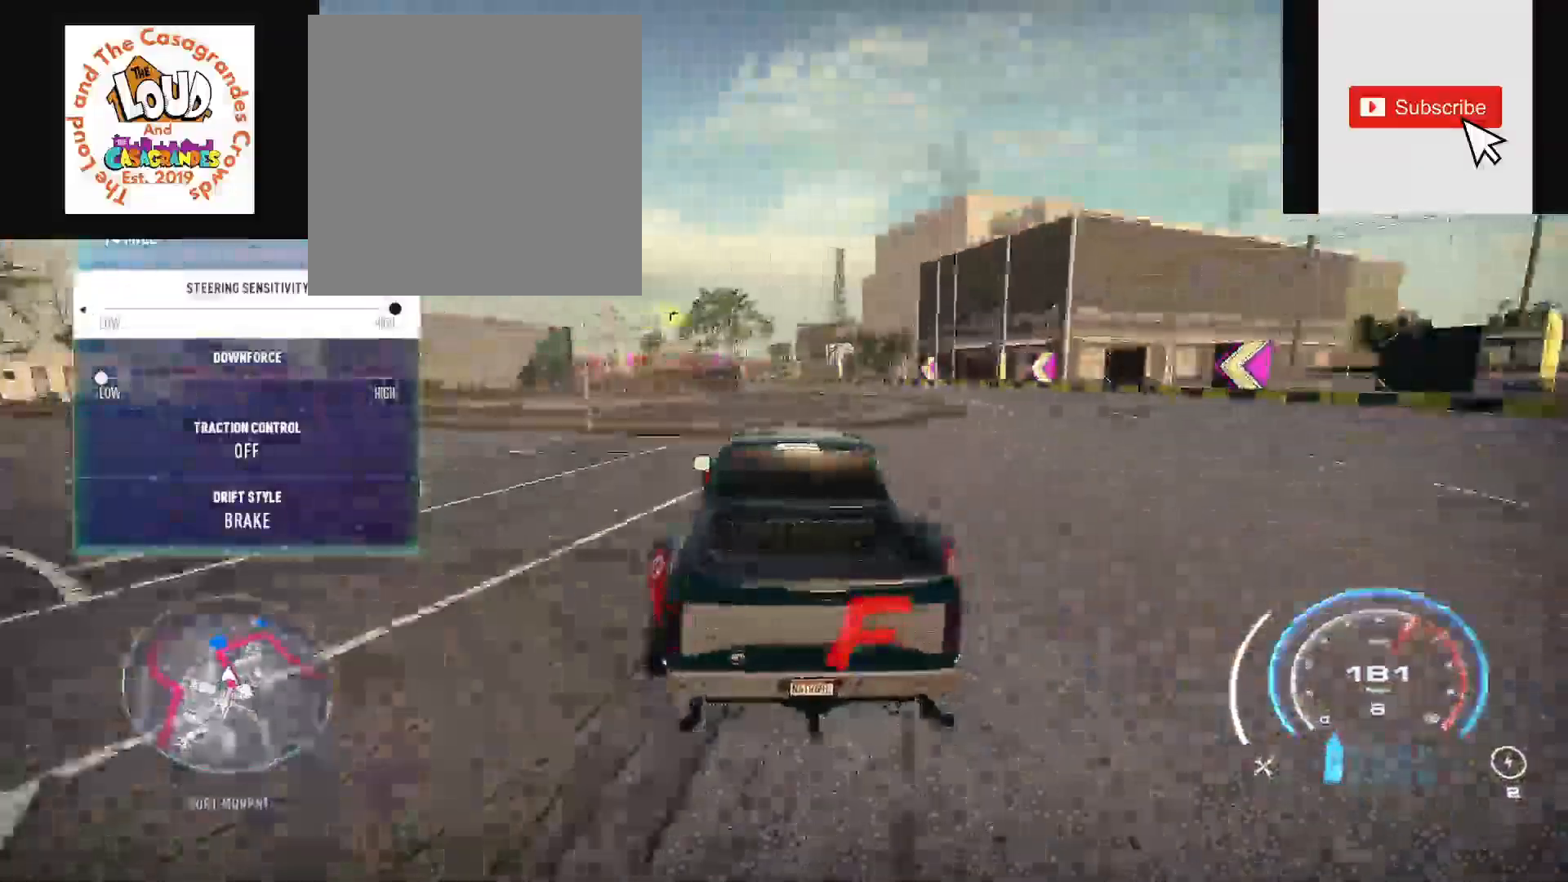
Gameplay with a controller (Xbox layout); each line is a JSON object with the inputs held at the frame after it. "events" lists button and stick changes between this image and that frame as [ms after this image, input, new state], when the widget could be followed in between. Not read: SELECT.
{"buttons": ["R2"], "left_stick": "up-left", "right_stick": "center", "events": []}
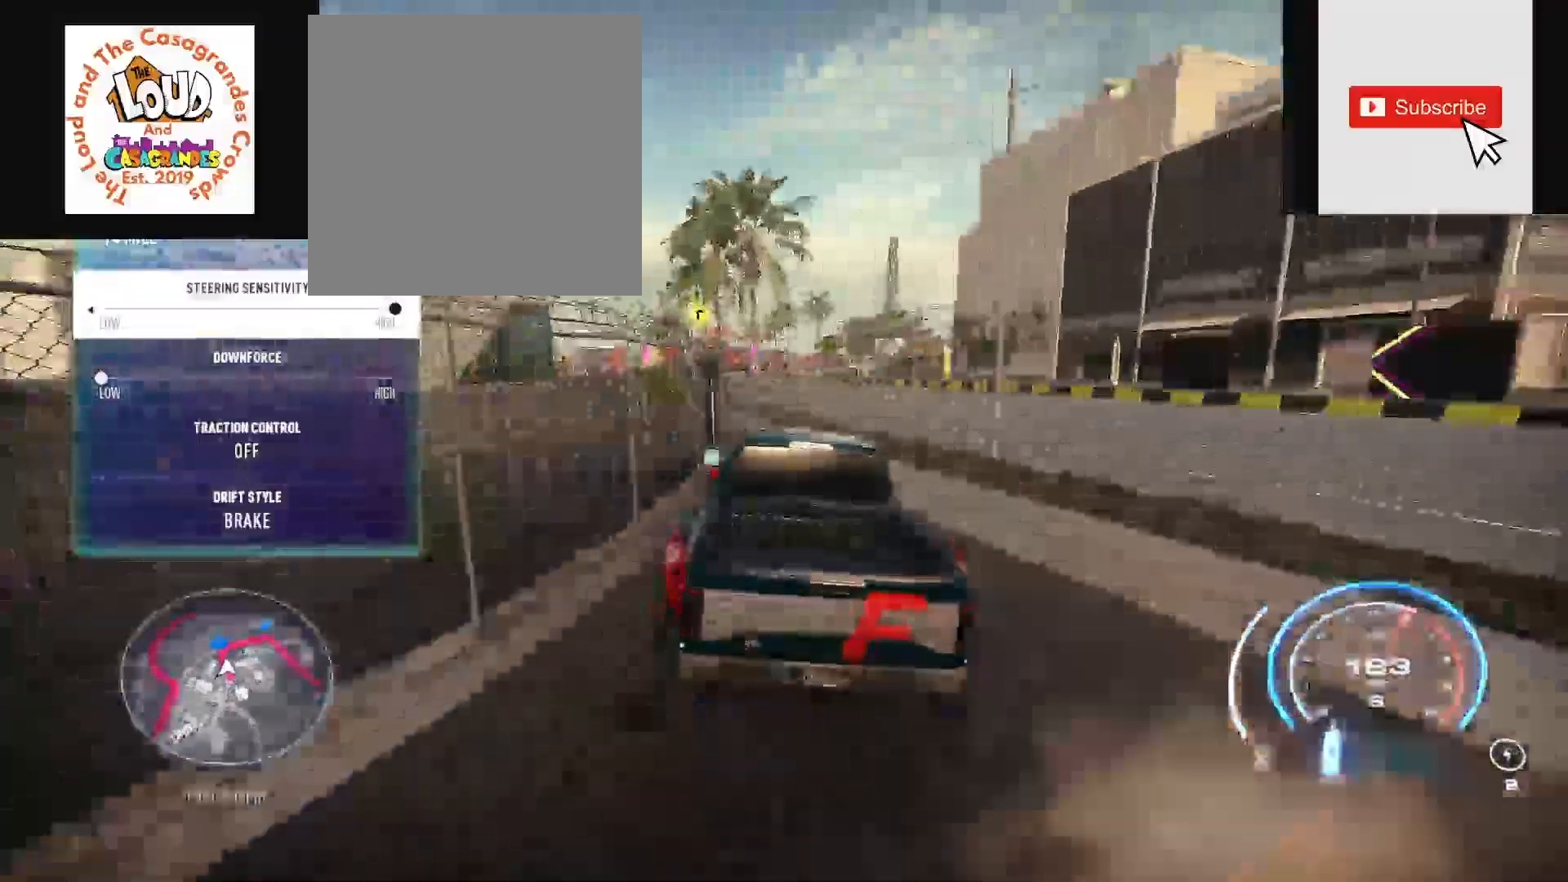
{"buttons": ["R2"], "left_stick": "up-left", "right_stick": "center", "events": []}
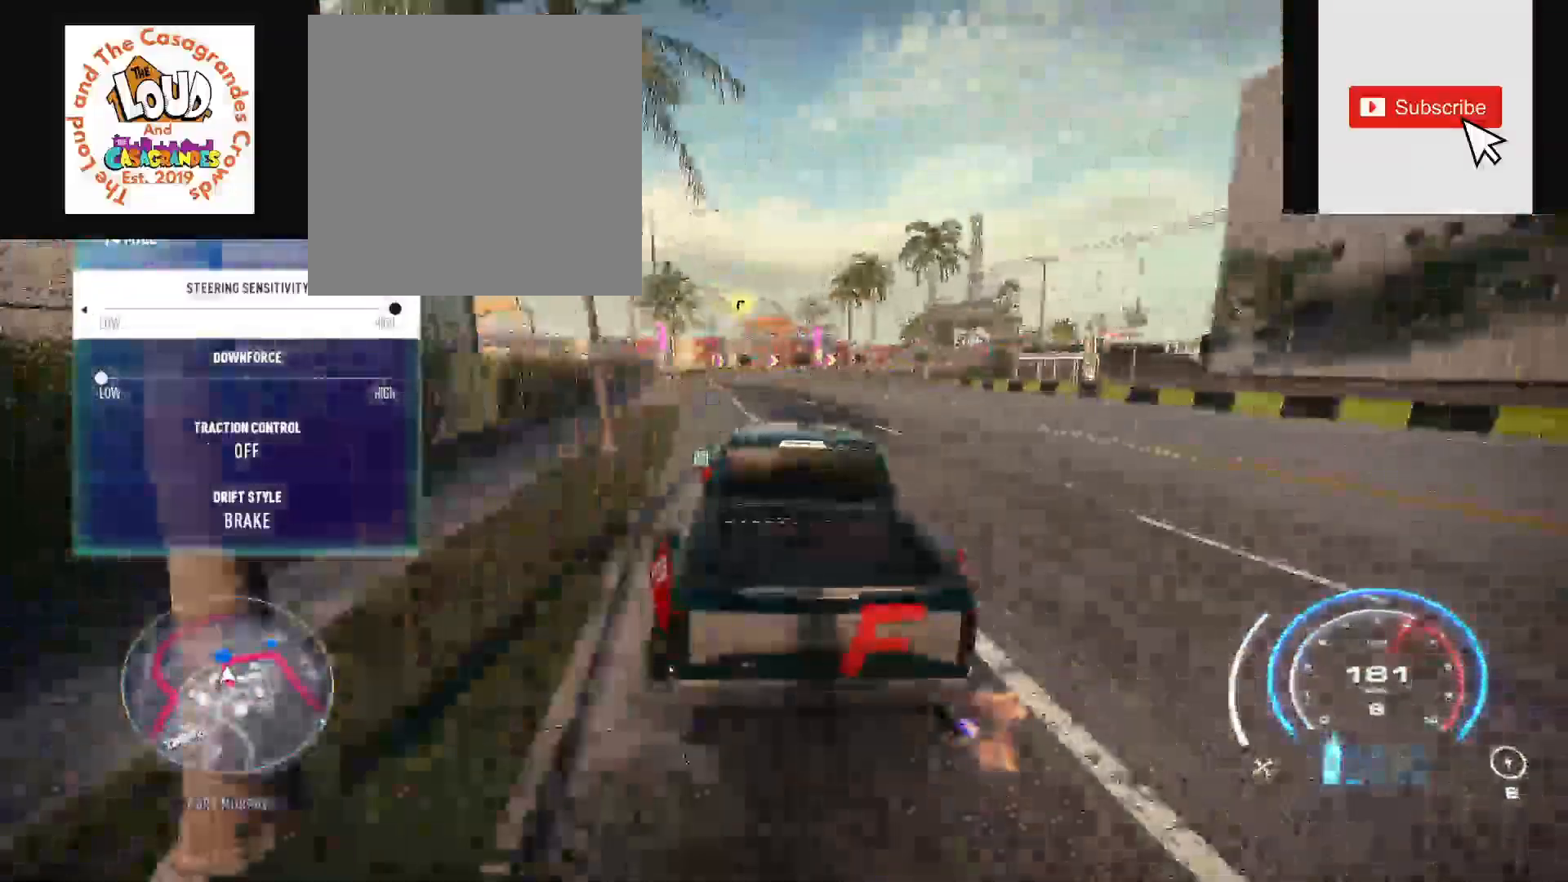
{"buttons": ["R2"], "left_stick": "right", "right_stick": "center", "events": [[283, "left_stick", "right"], [417, "R2", "up"], [500, "R2", "down"]]}
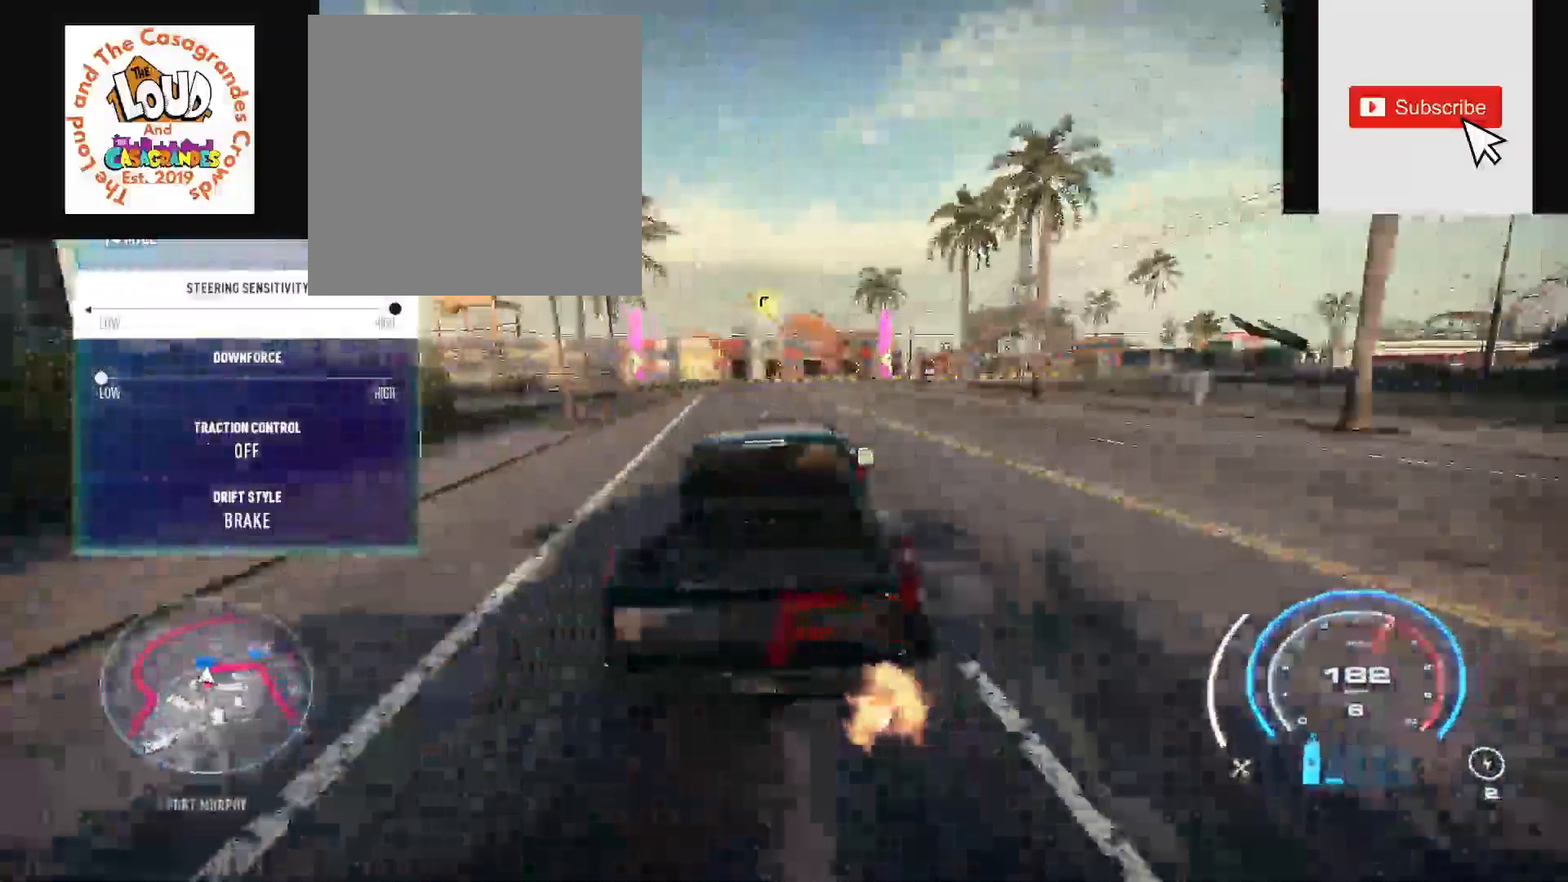
{"buttons": ["R2"], "left_stick": "right", "right_stick": "center", "events": [[17, "L2", "down"], [100, "X", "down"], [183, "X", "up"], [217, "L2", "up"]]}
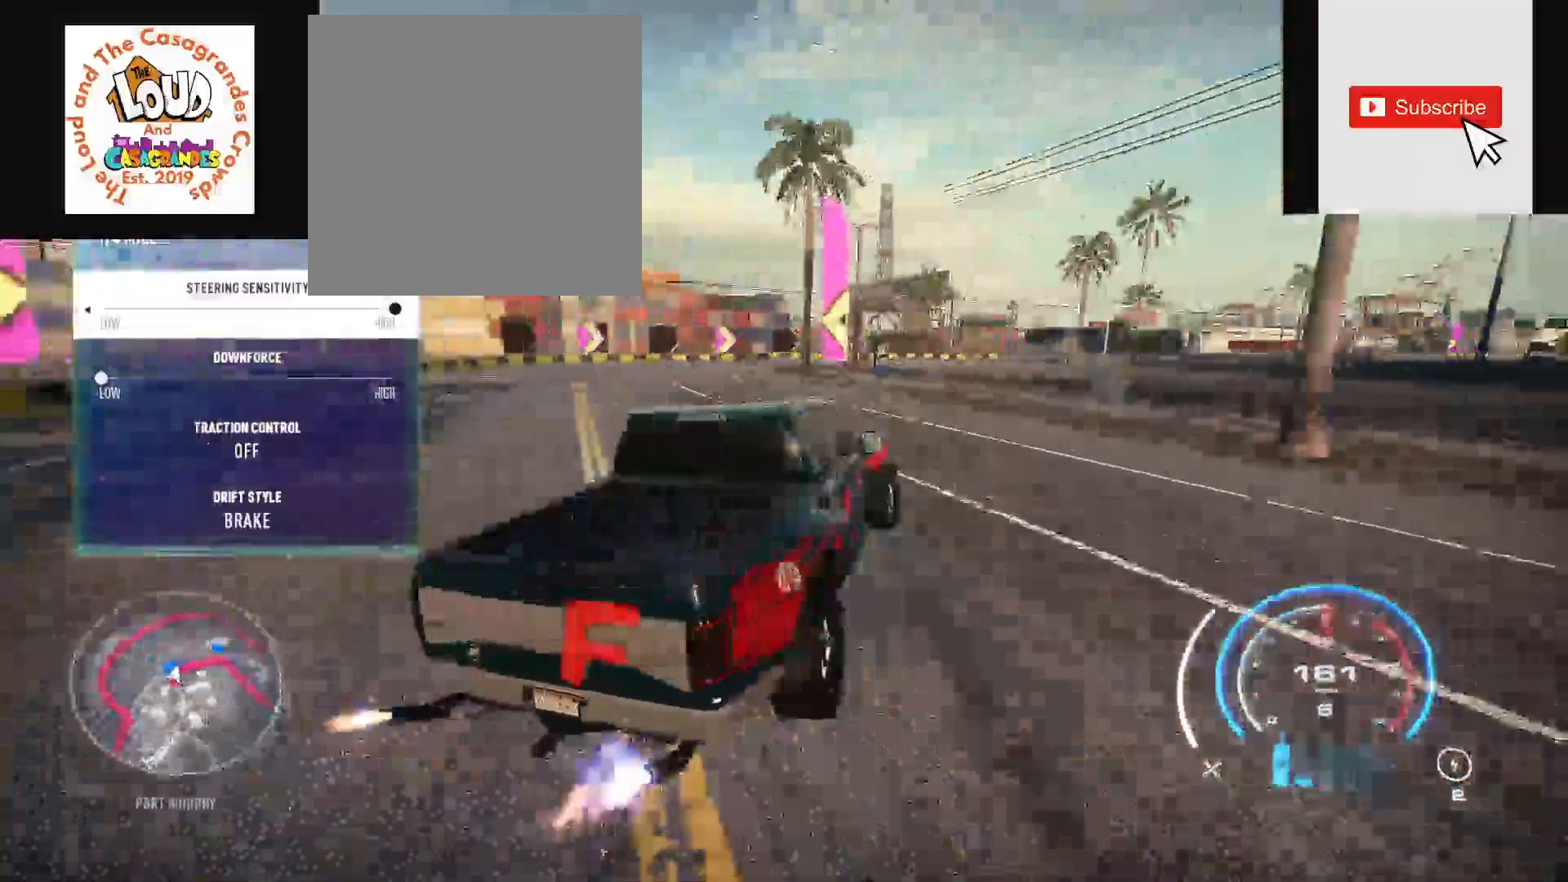
{"buttons": ["R2"], "left_stick": "center", "right_stick": "center", "events": [[83, "left_stick", "center"]]}
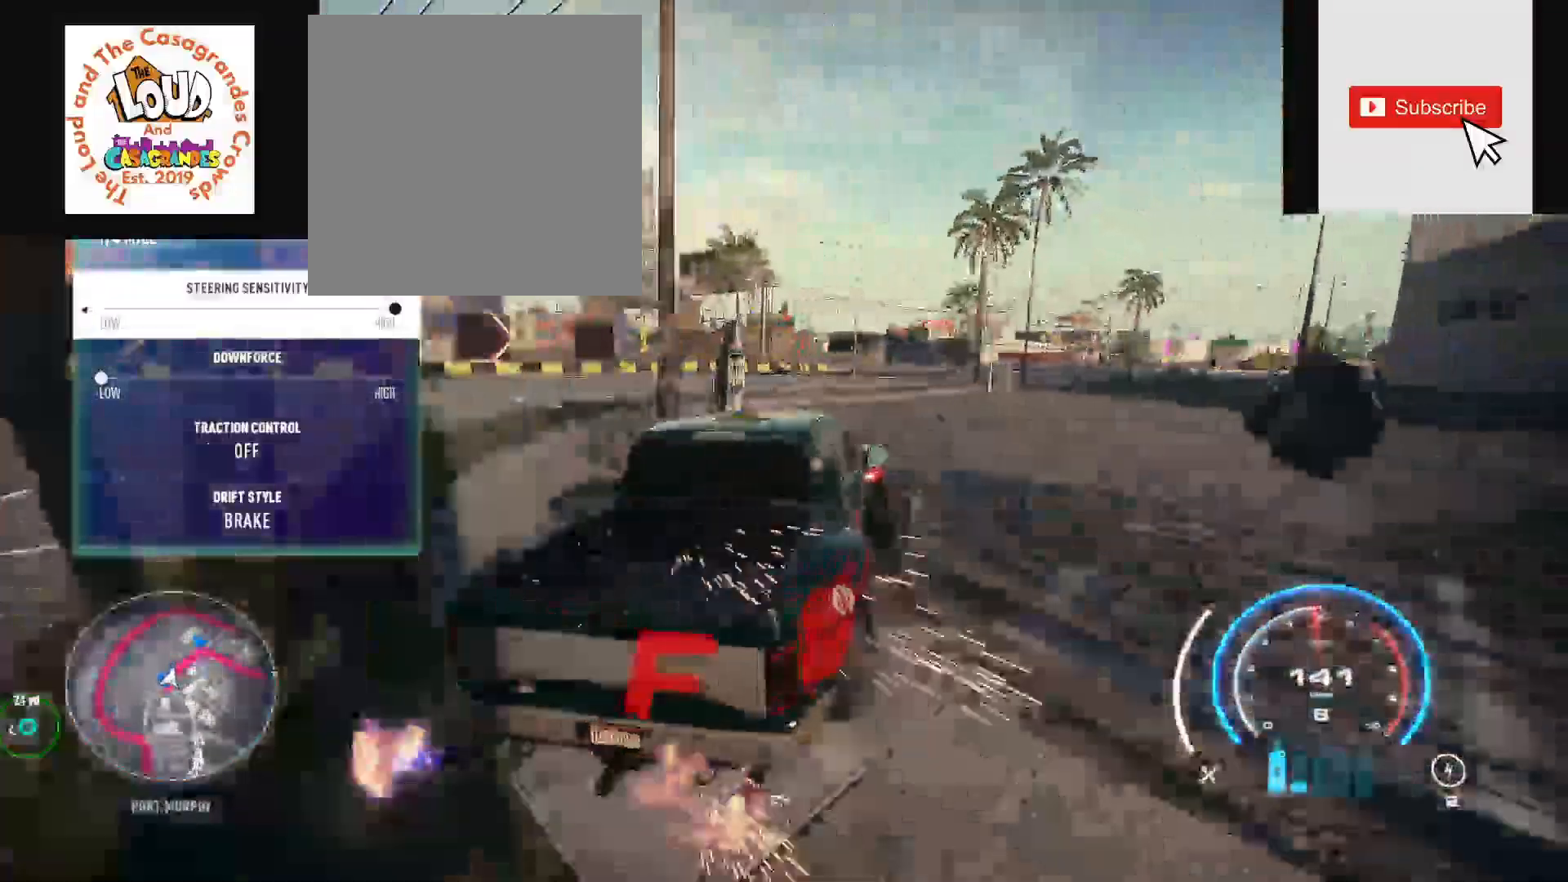
{"buttons": ["R2"], "left_stick": "up-right", "right_stick": "center", "events": [[133, "left_stick", "up-right"]]}
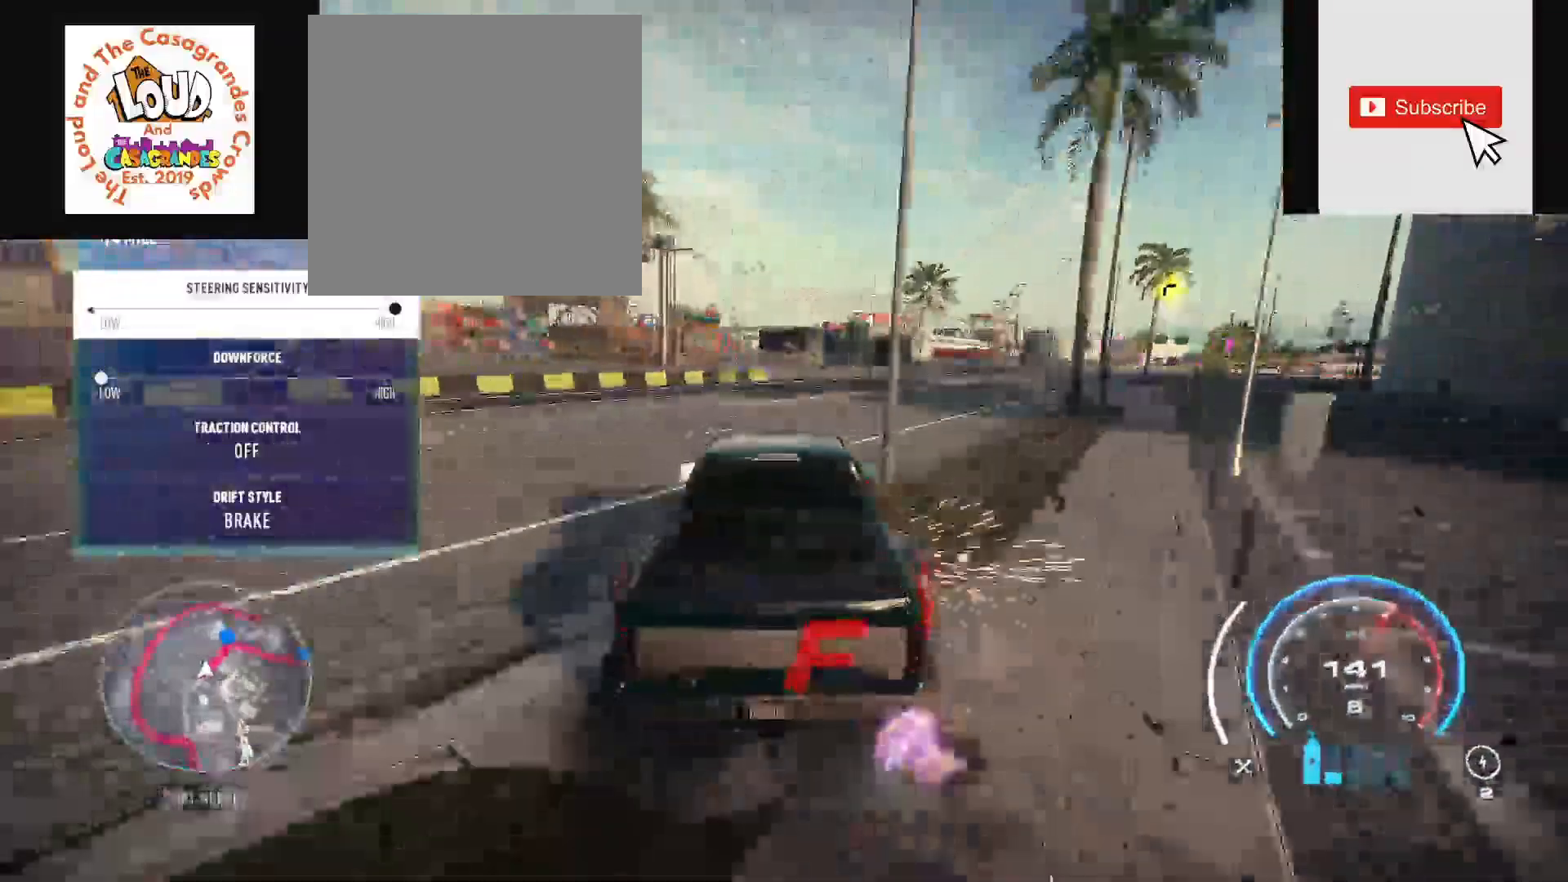
{"buttons": ["R2"], "left_stick": "up-right", "right_stick": "center", "events": []}